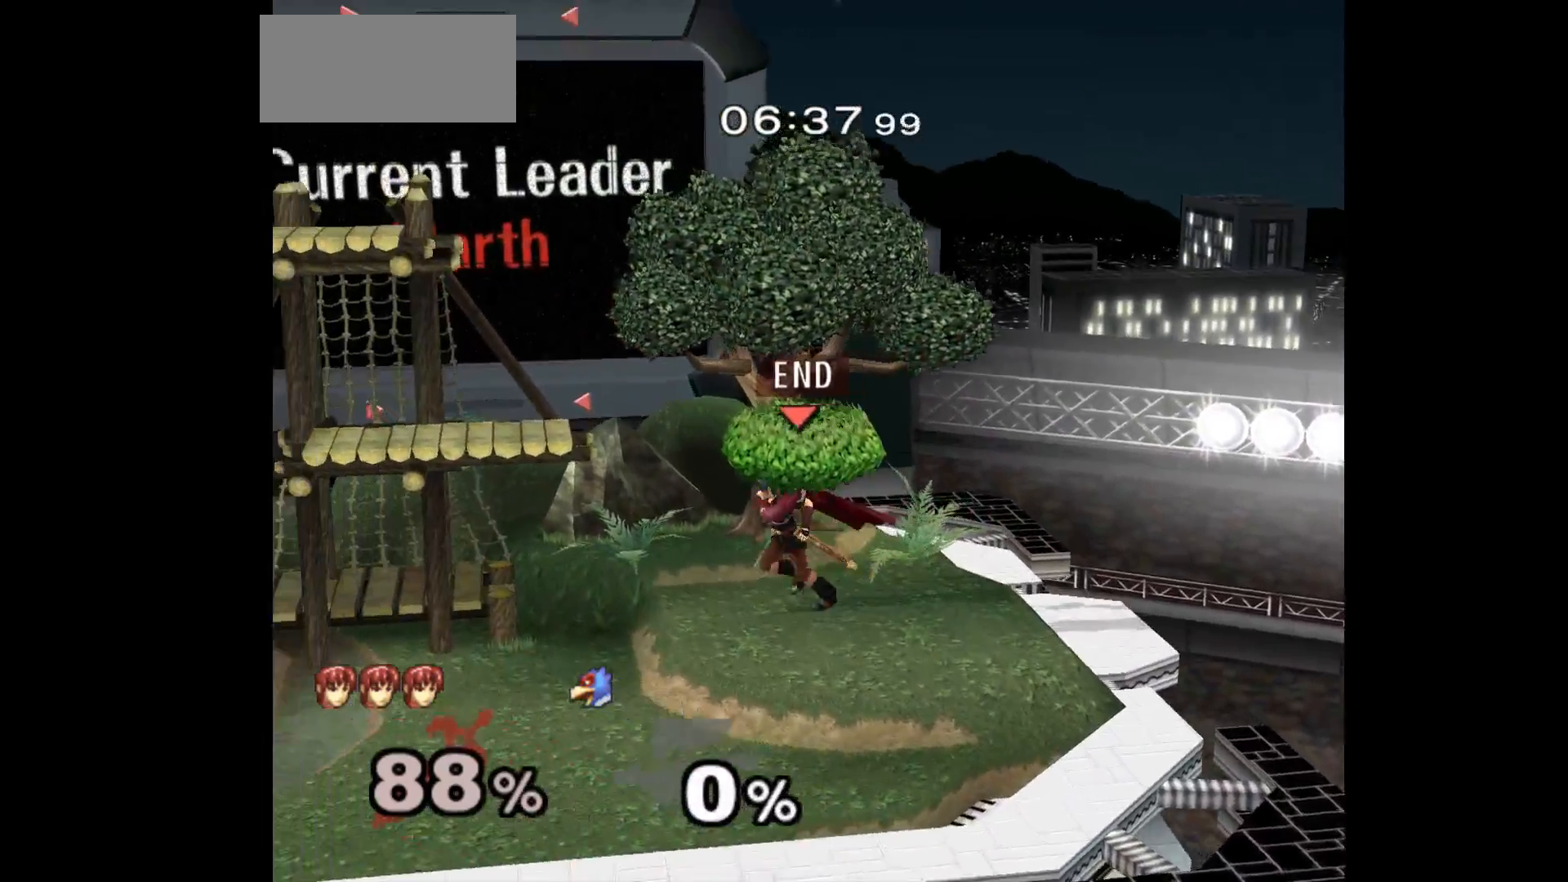
Gameplay with a controller (Nintendo layout); each line is a JSON object with the inputs held at the frame after it. "events" lists button and stick changes between this image and that frame as [ms after this image, input, new state], when the widget could be followed in between. Not read: L3 R3 START right_stick.
{"buttons": [], "left_stick": "left", "events": []}
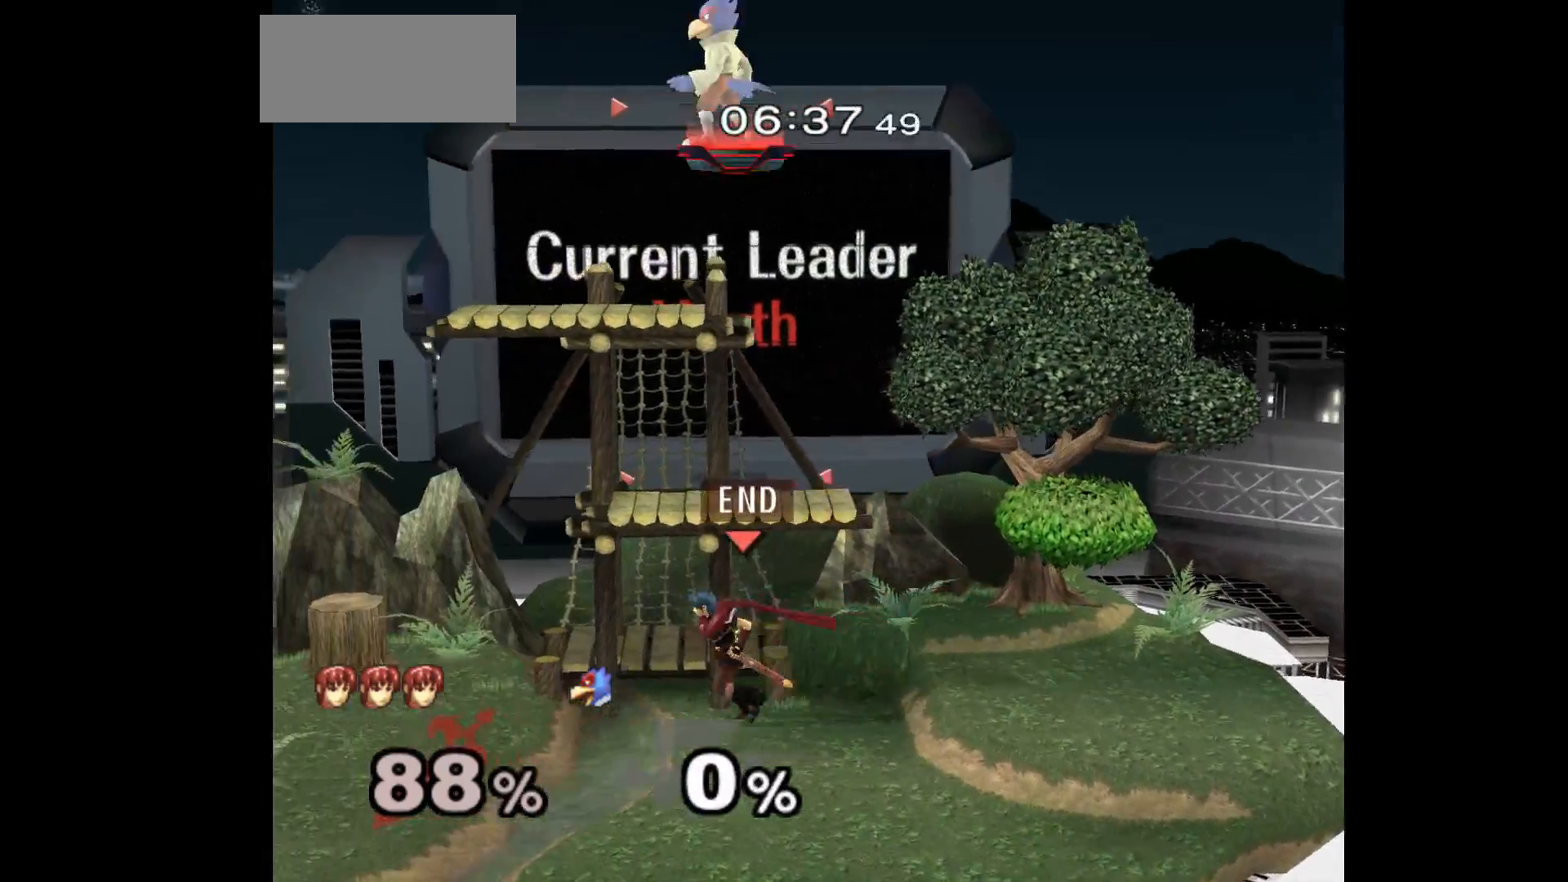
{"buttons": ["L1"], "left_stick": "down-left", "events": [[450, "L1", "down"], [467, "left_stick", "down-left"]]}
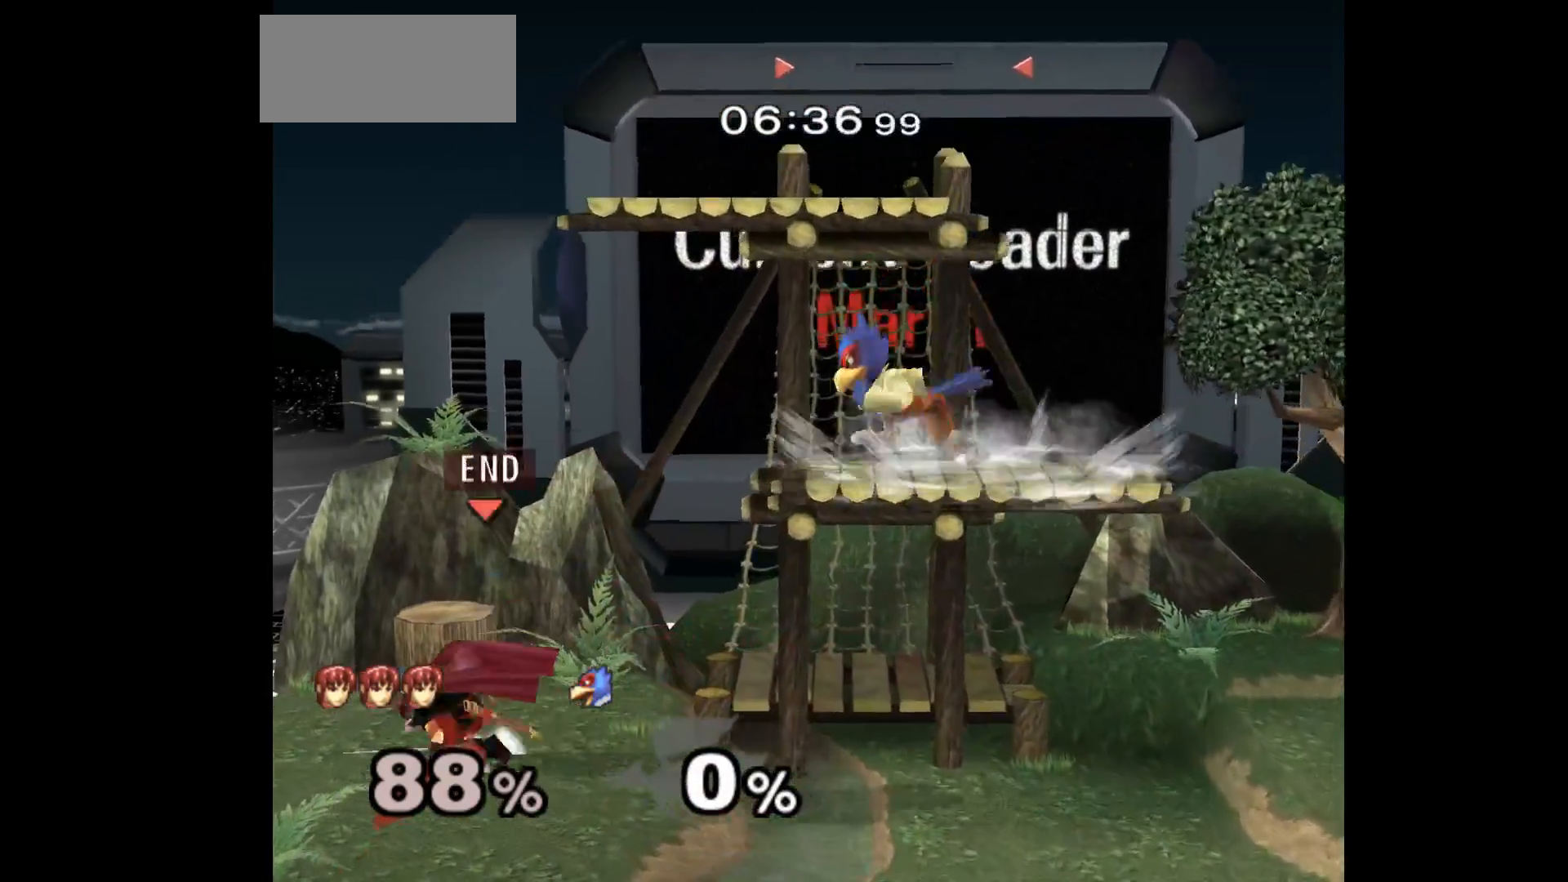
{"buttons": [], "left_stick": "center", "events": [[100, "L1", "up"], [367, "left_stick", "right"], [467, "left_stick", "center"]]}
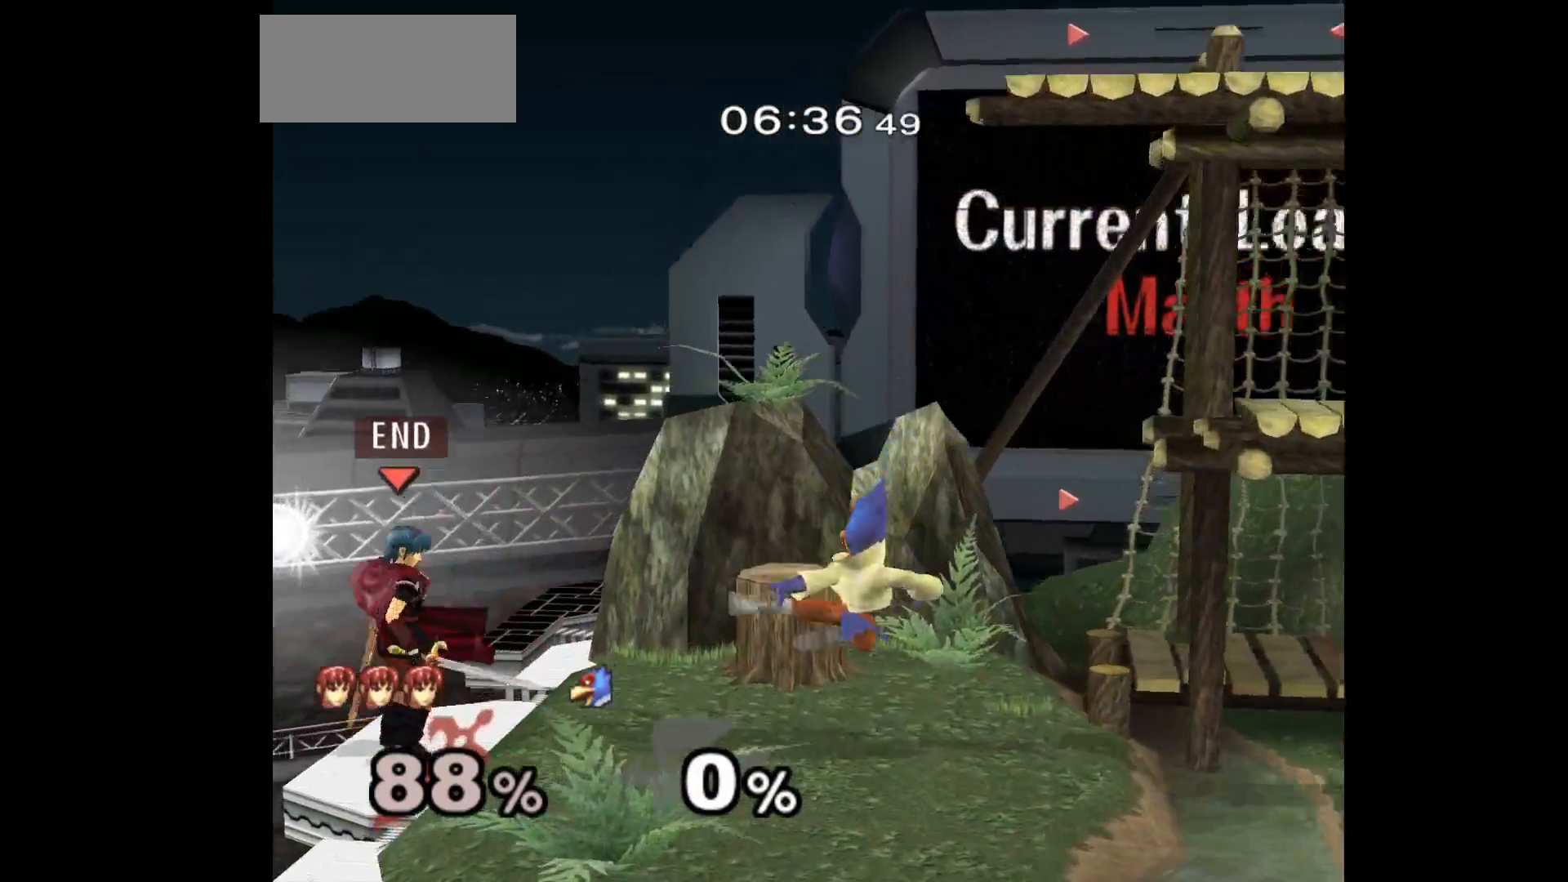
{"buttons": [], "left_stick": "center", "events": [[117, "left_stick", "up-left"], [167, "L1", "down"], [183, "left_stick", "down-left"], [283, "L1", "up"], [317, "left_stick", "right"], [500, "left_stick", "center"]]}
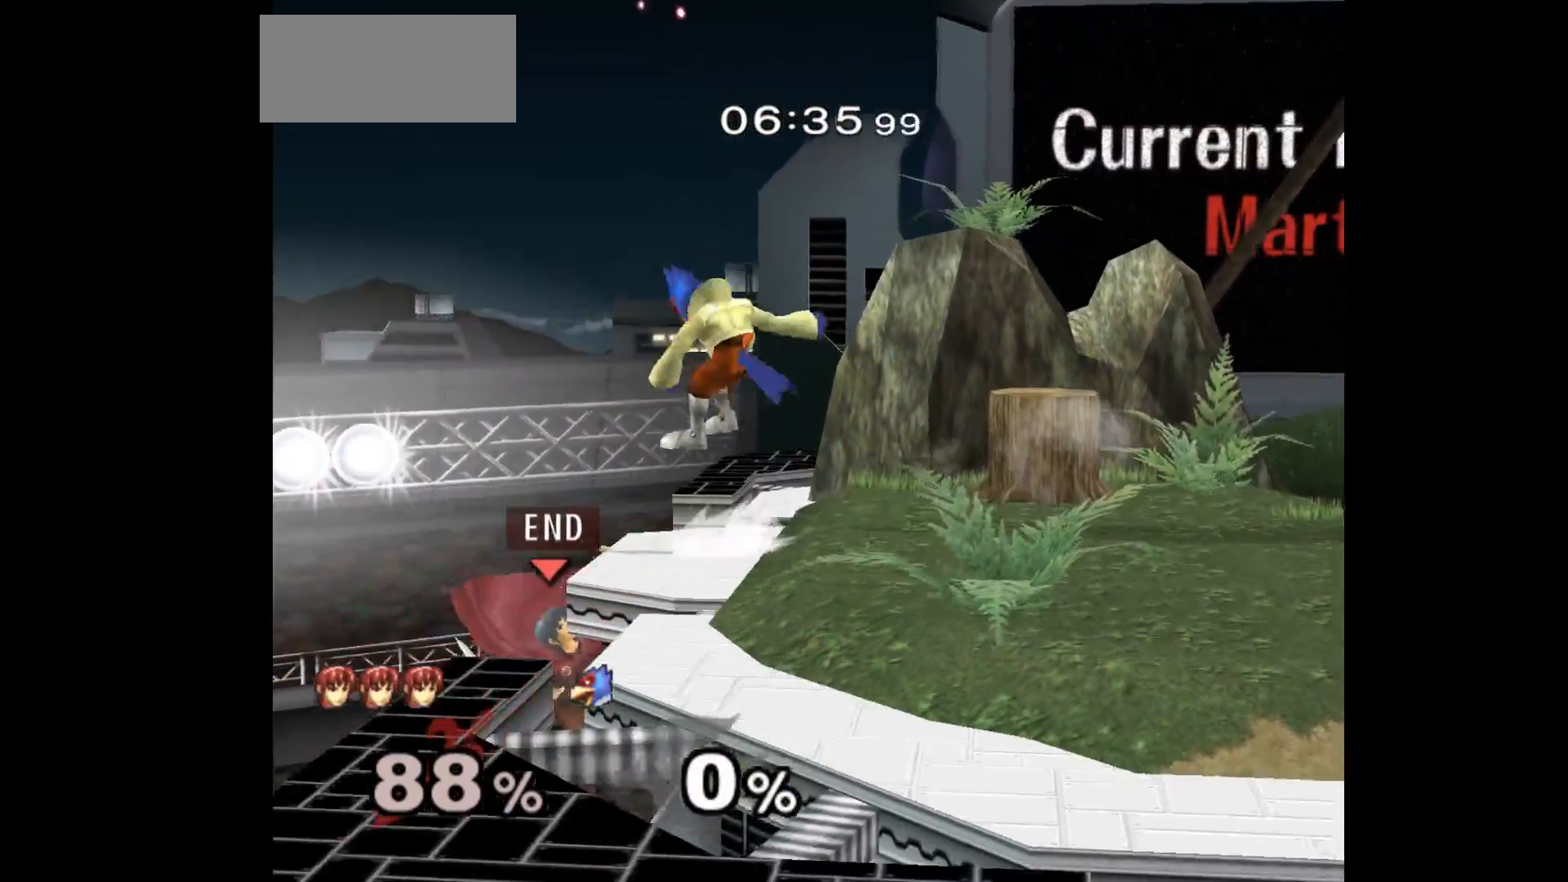
{"buttons": [], "left_stick": "center", "events": []}
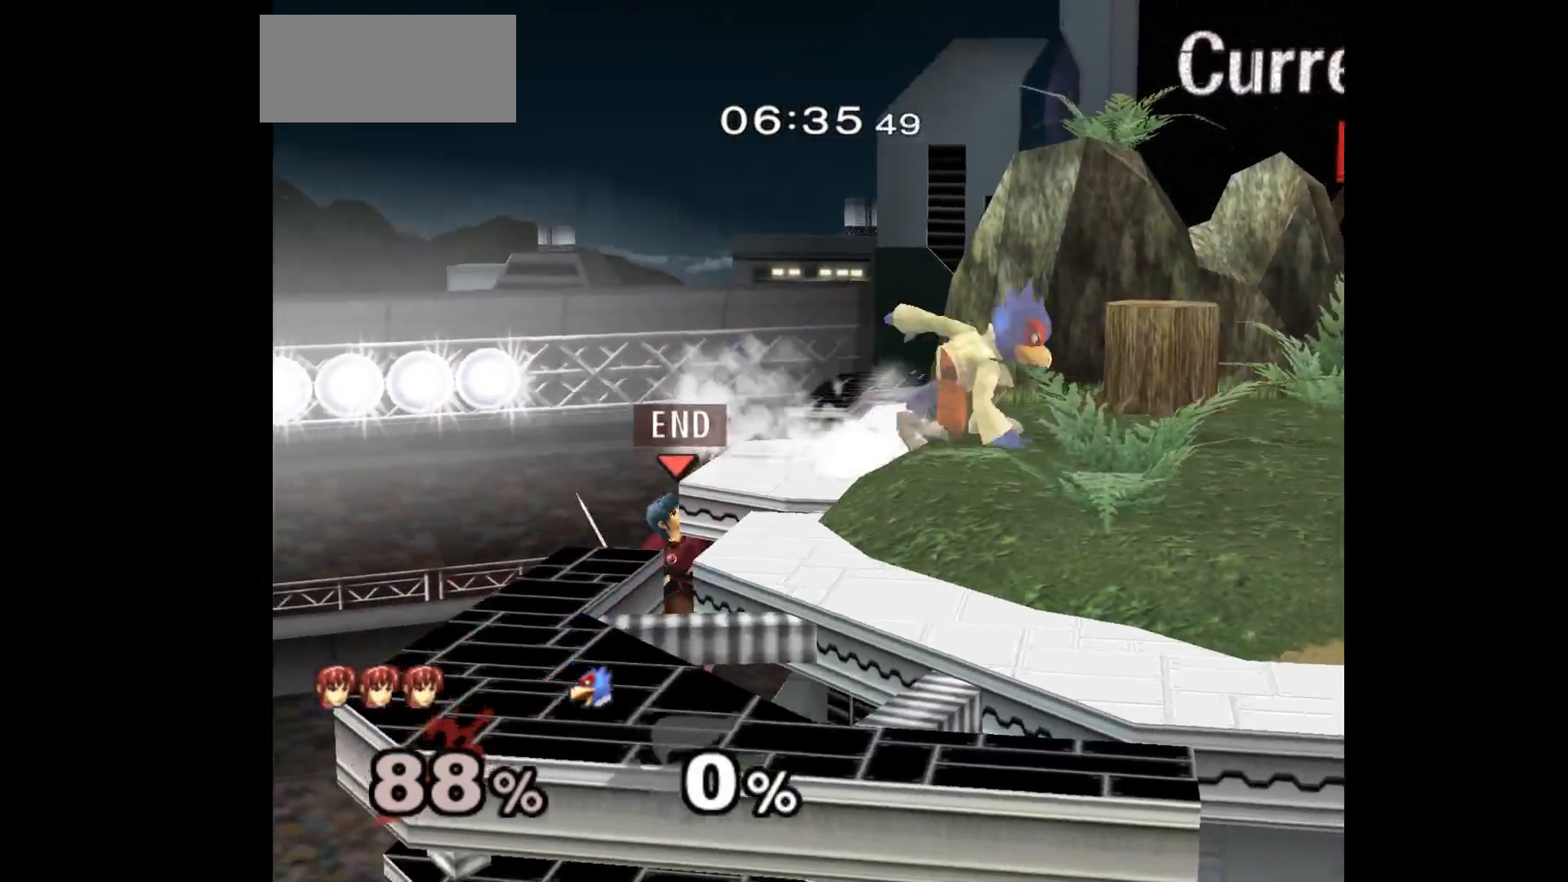
{"buttons": [], "left_stick": "center", "events": []}
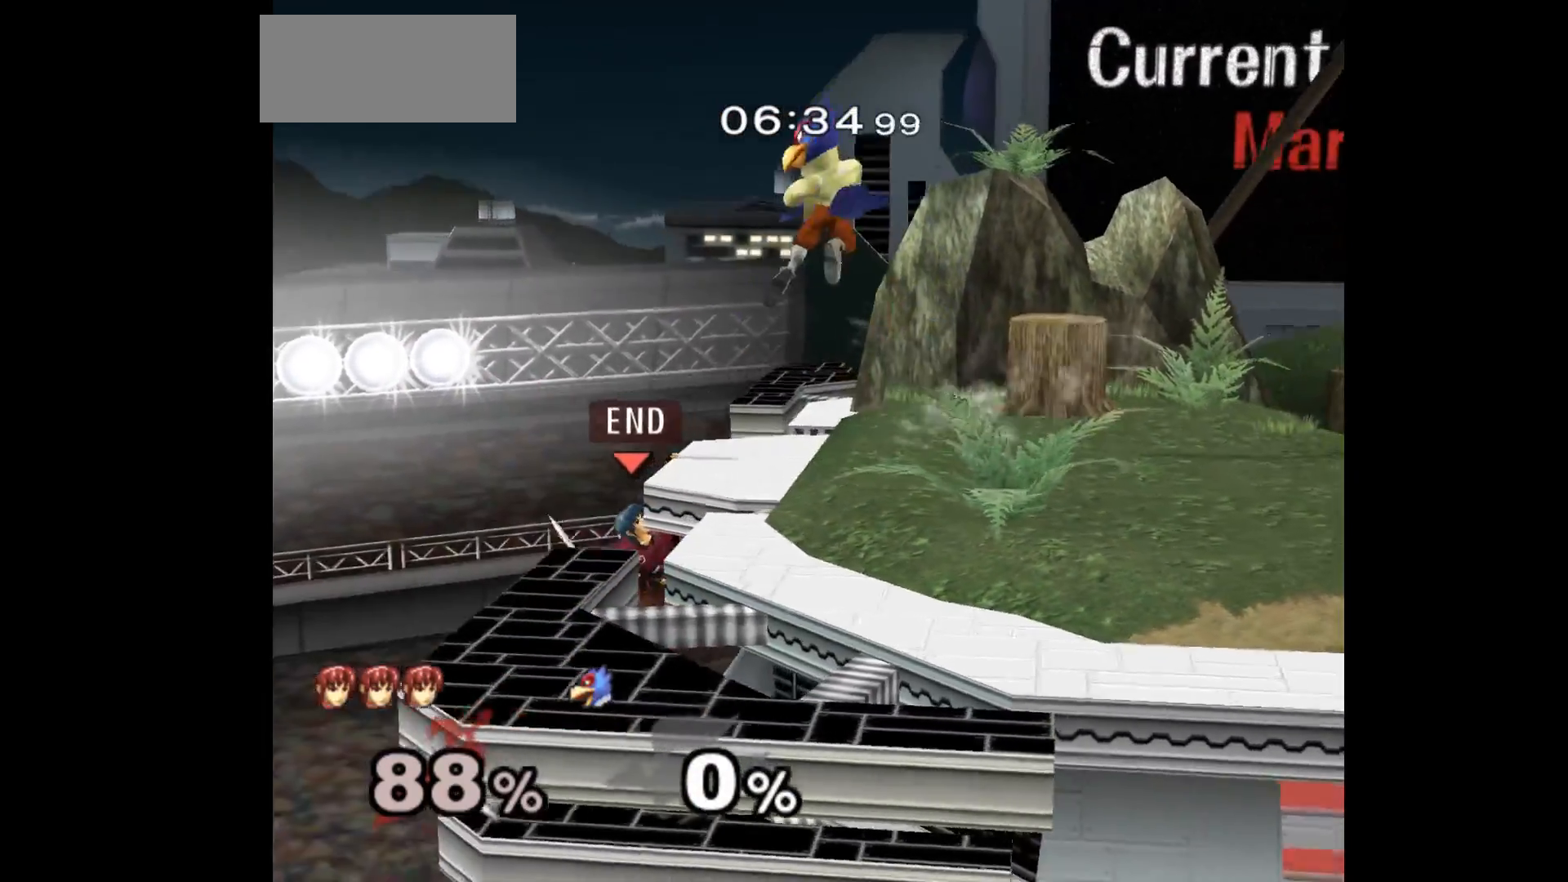
{"buttons": [], "left_stick": "center", "events": [[150, "left_stick", "down-left"], [233, "left_stick", "up-left"], [333, "A", "down"], [333, "left_stick", "right"], [433, "A", "up"], [500, "left_stick", "center"]]}
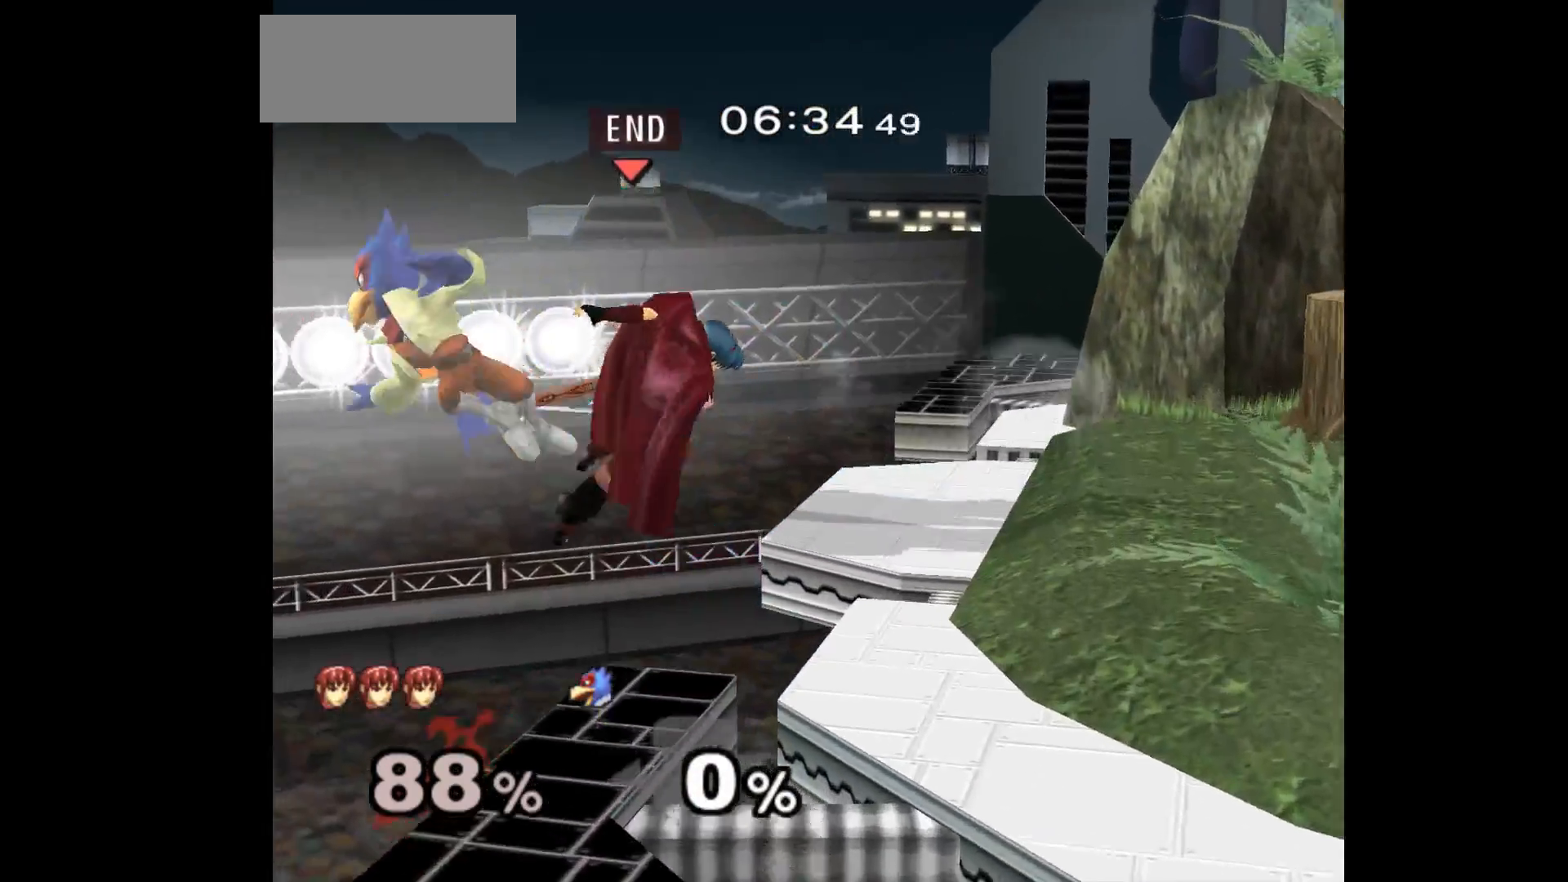
{"buttons": [], "left_stick": "left", "events": [[67, "left_stick", "right"], [317, "left_stick", "left"]]}
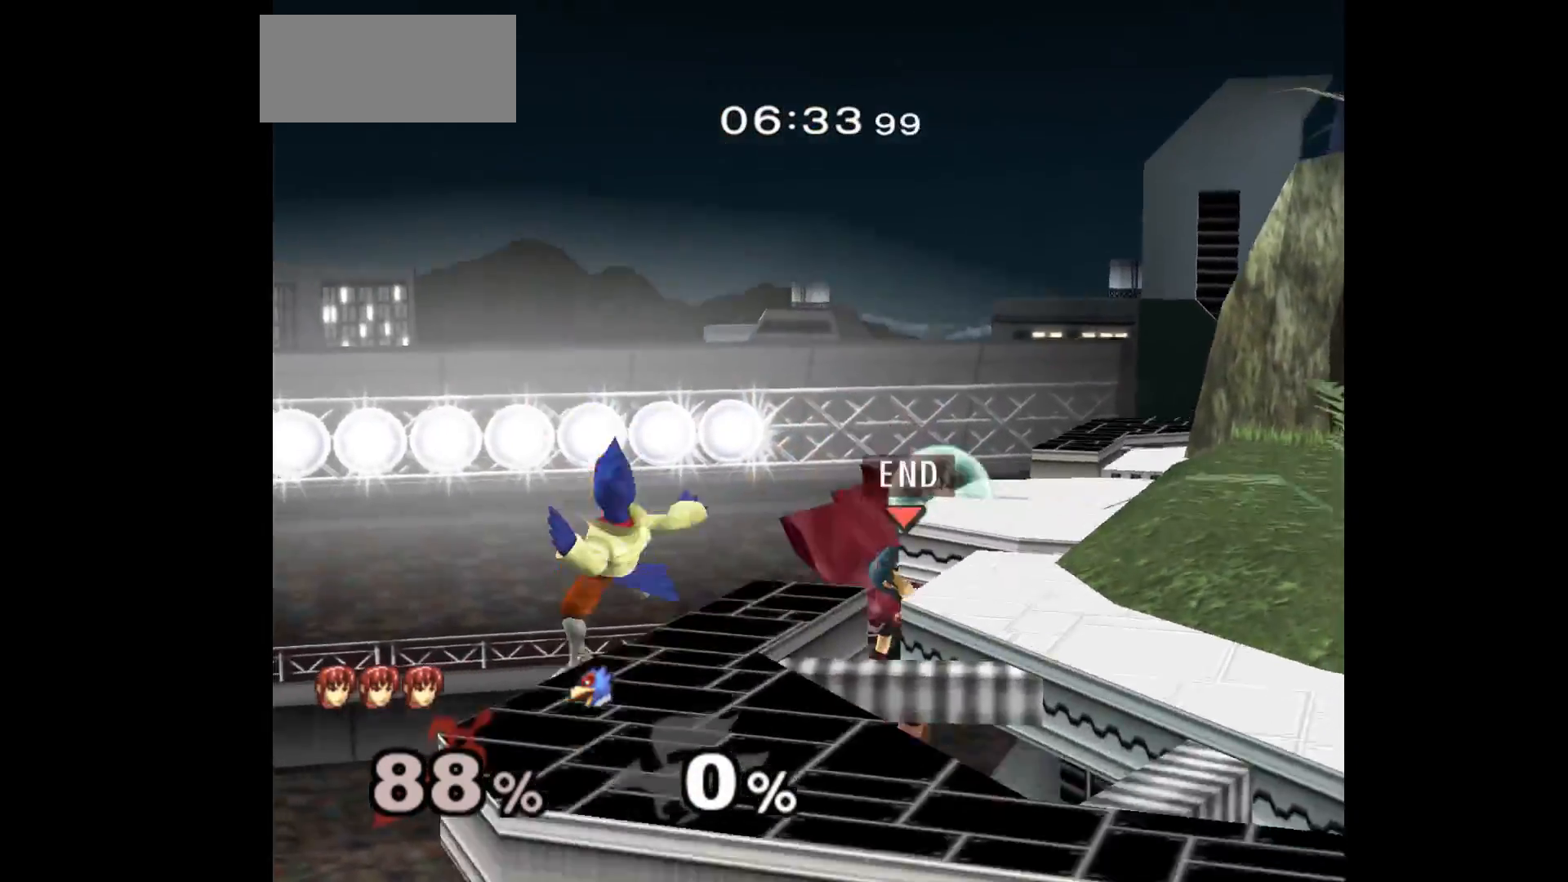
{"buttons": [], "left_stick": "center", "events": [[117, "B", "down"], [233, "B", "up"], [233, "left_stick", "center"]]}
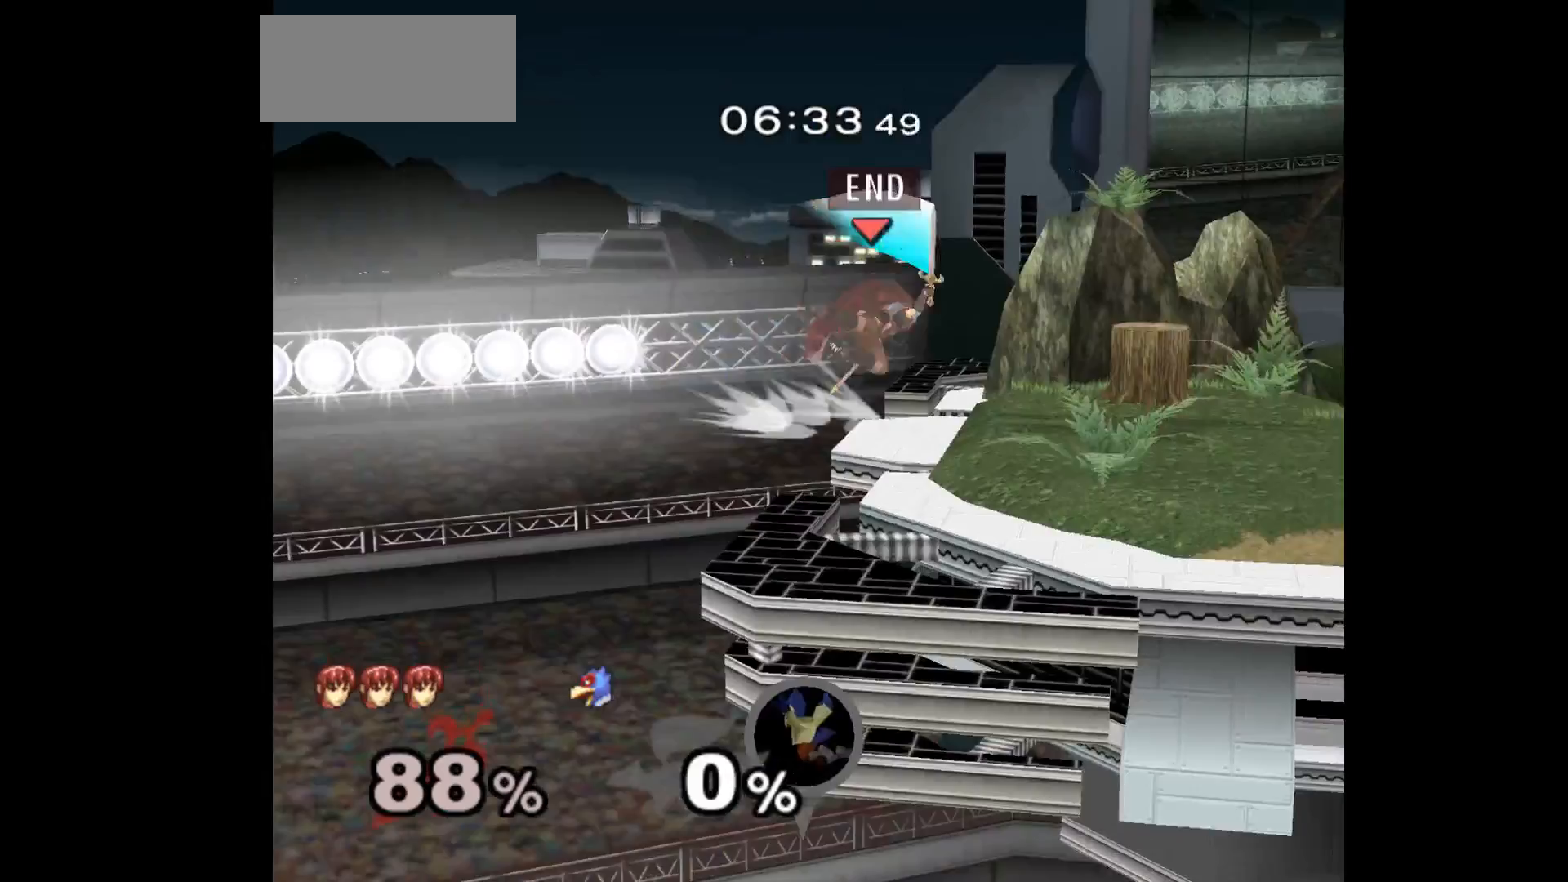
{"buttons": [], "left_stick": "center", "events": []}
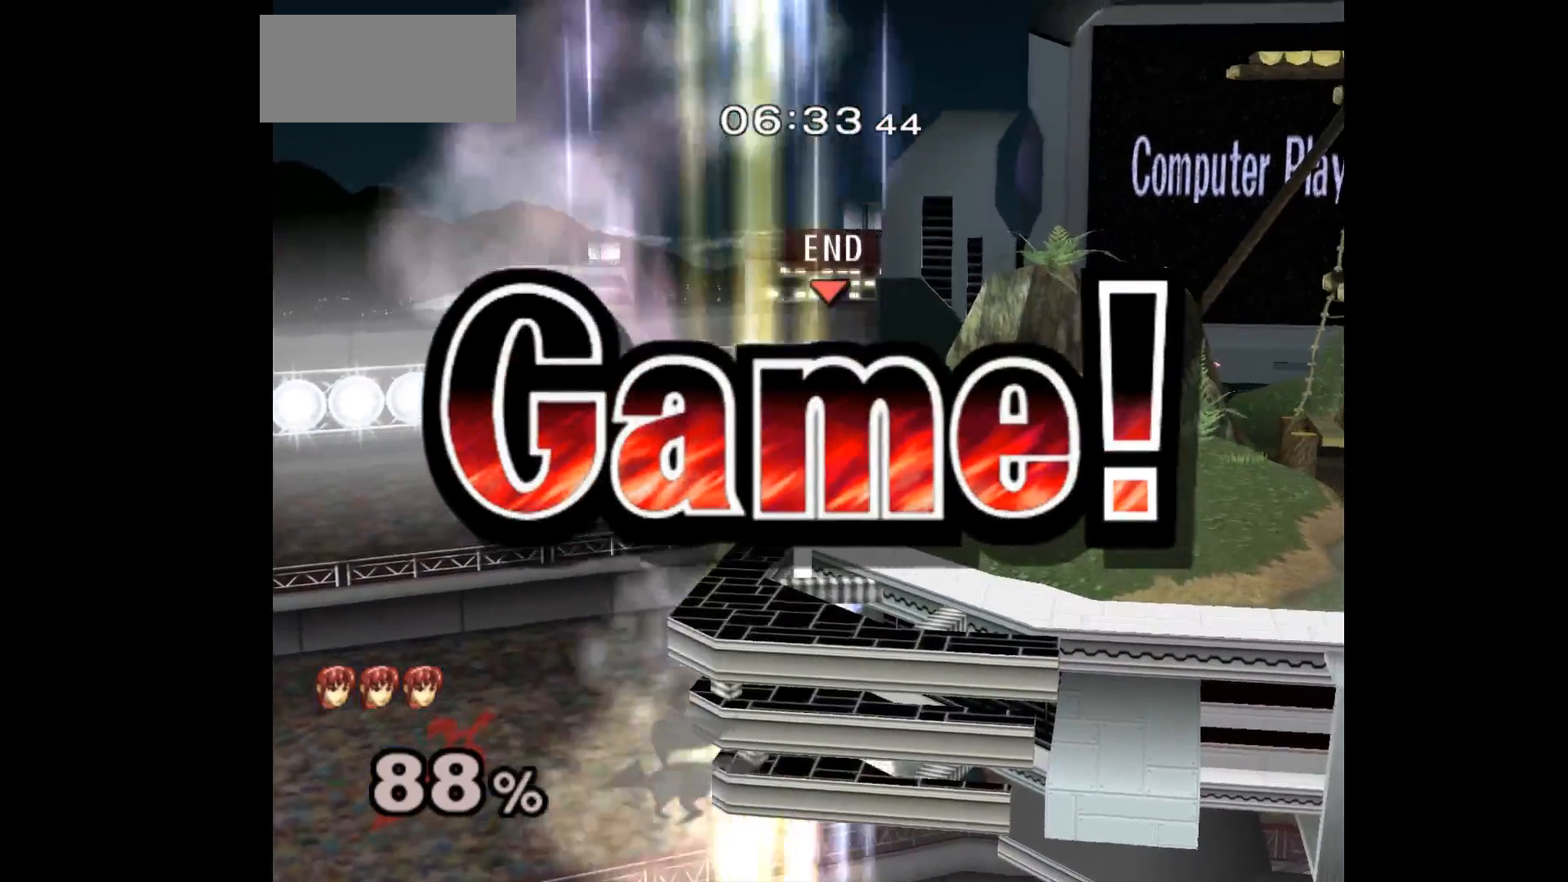
{"buttons": [], "left_stick": "center", "events": []}
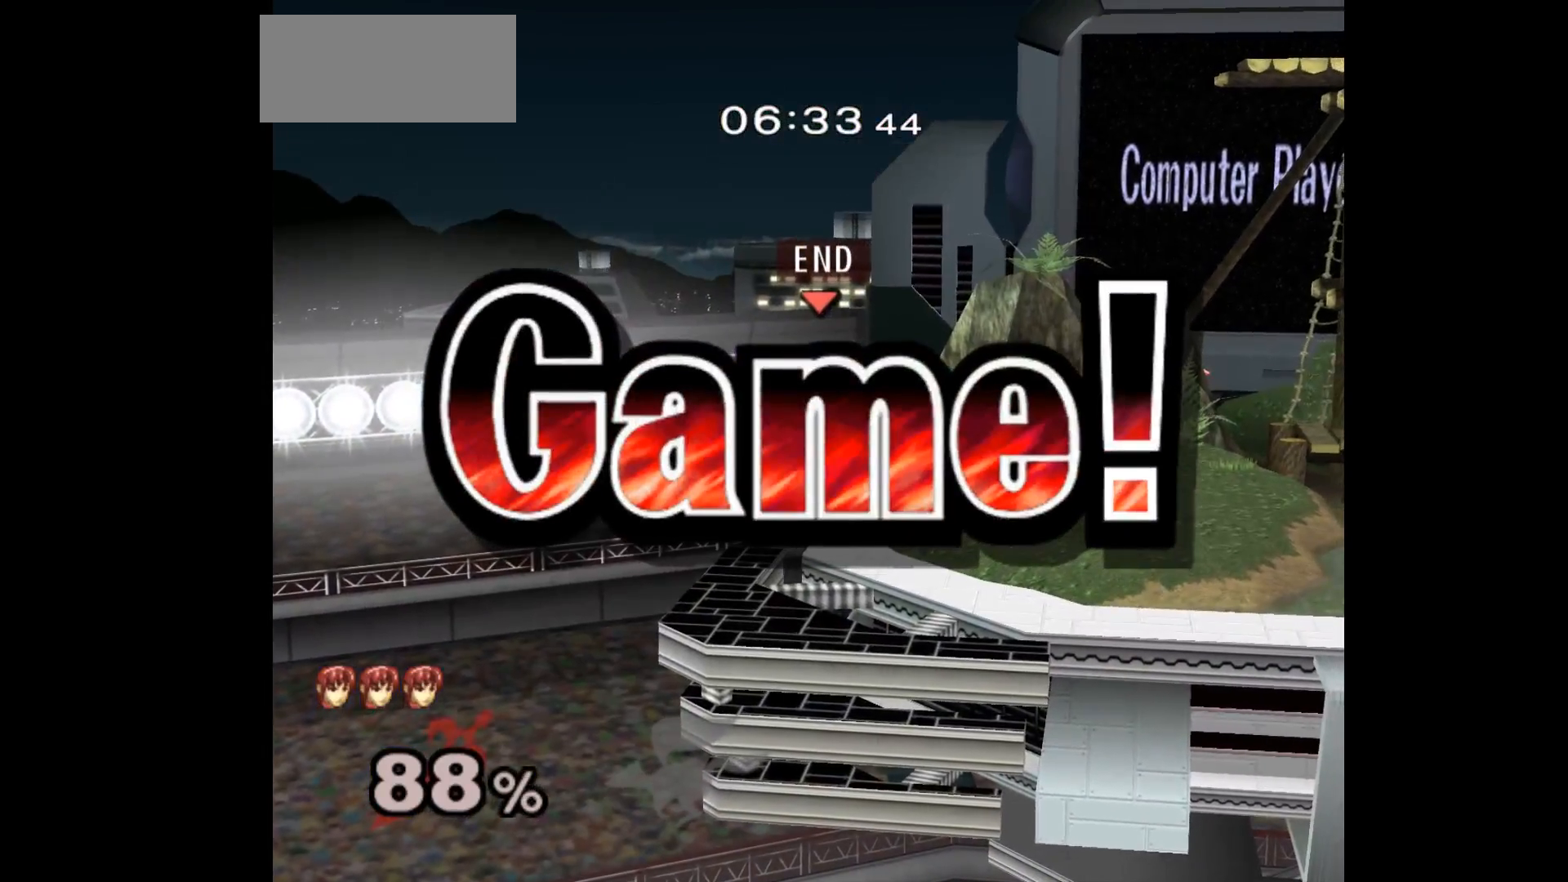
{"buttons": [], "left_stick": "center", "events": []}
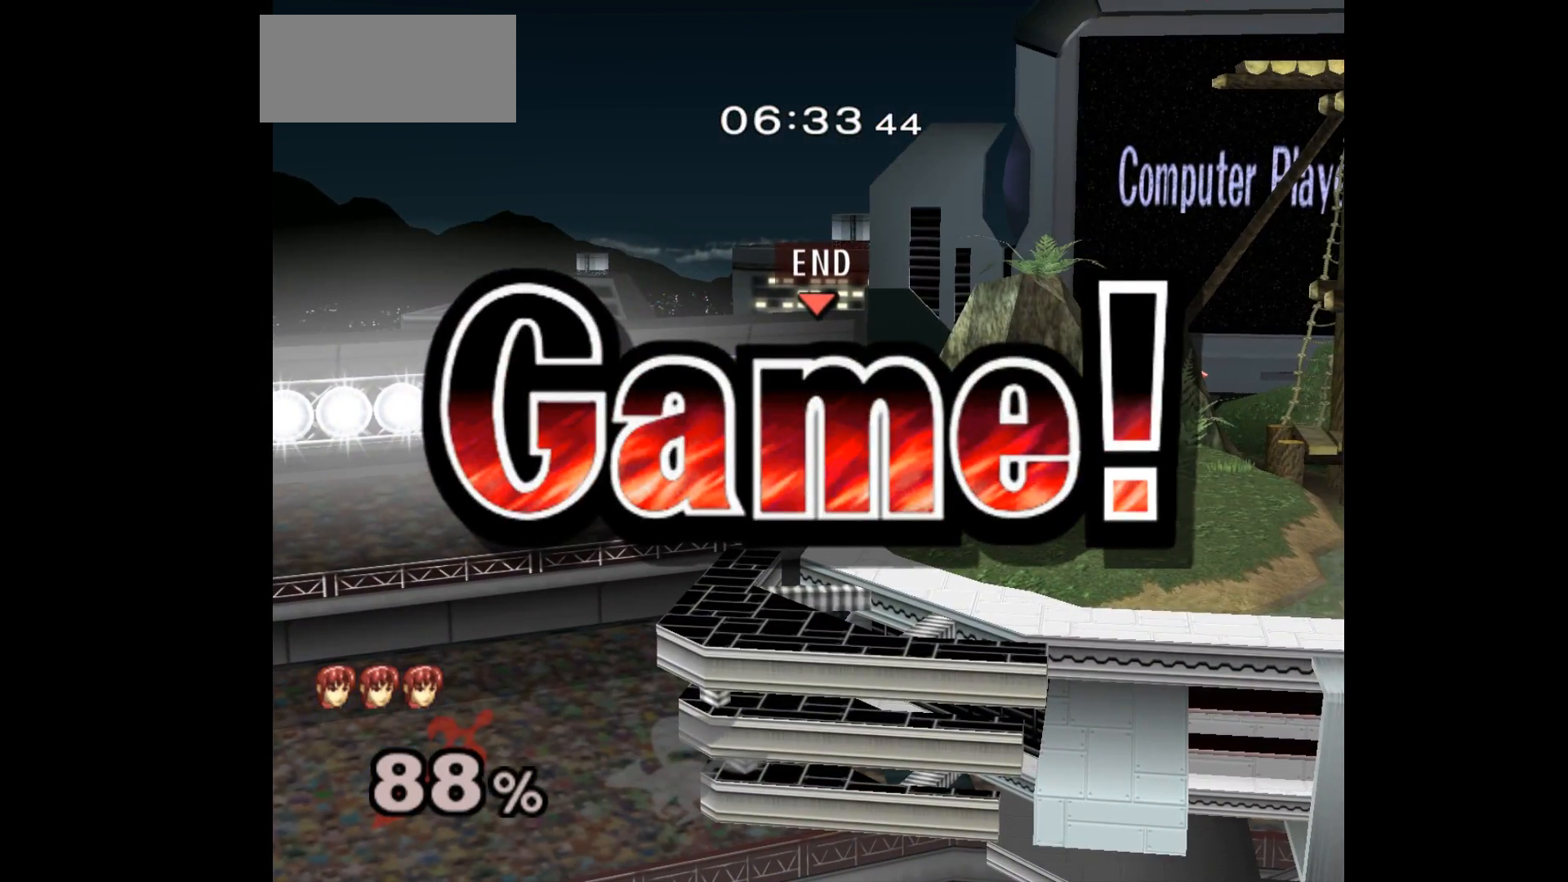
{"buttons": [], "left_stick": "center", "events": []}
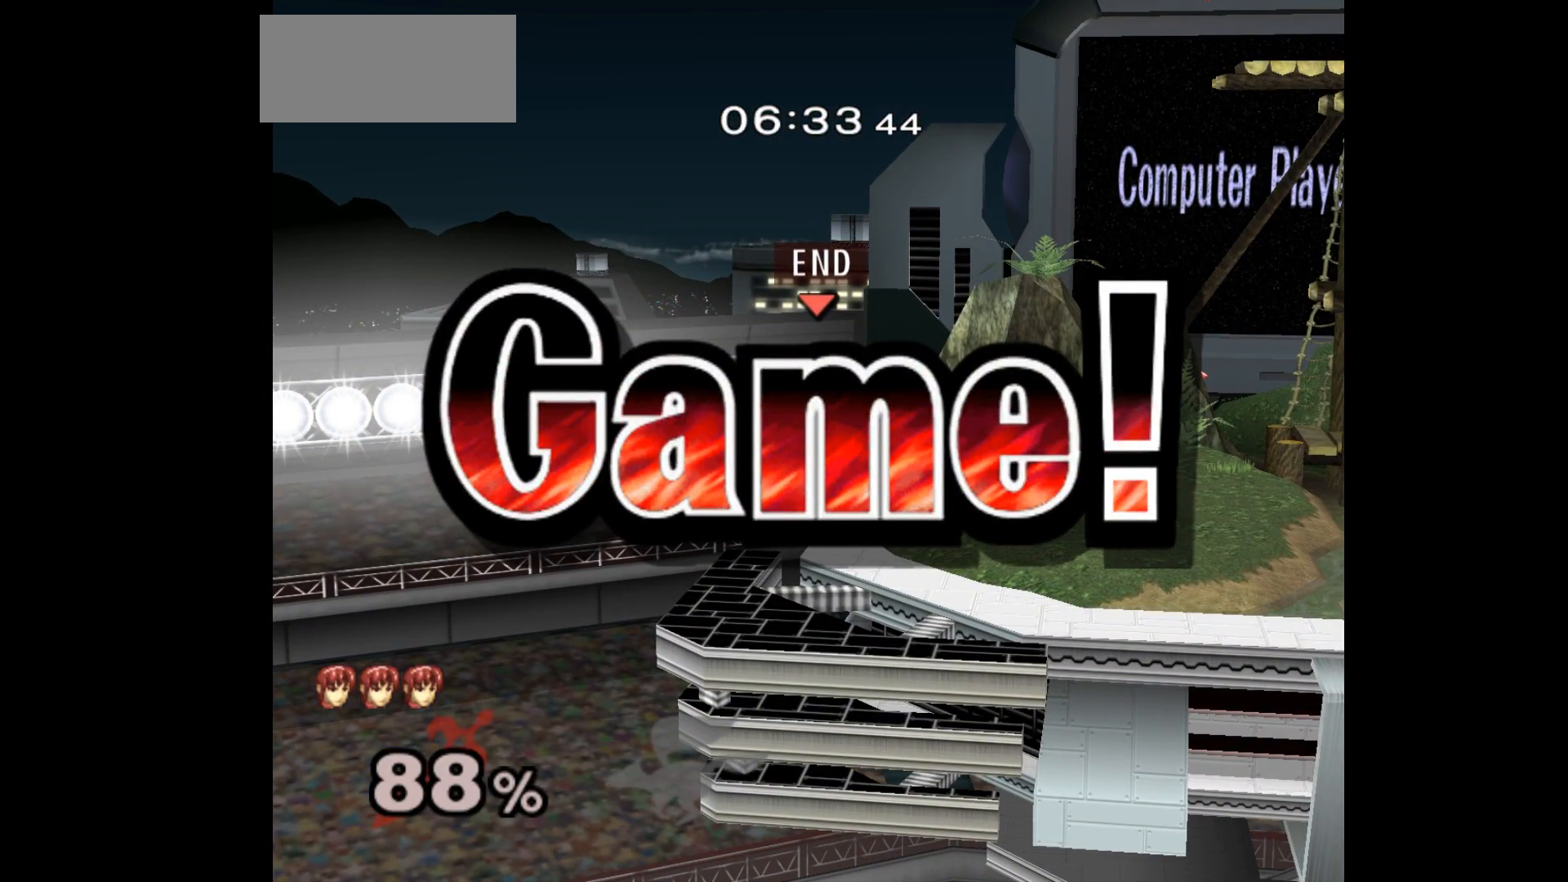
{"buttons": [], "left_stick": "center", "events": []}